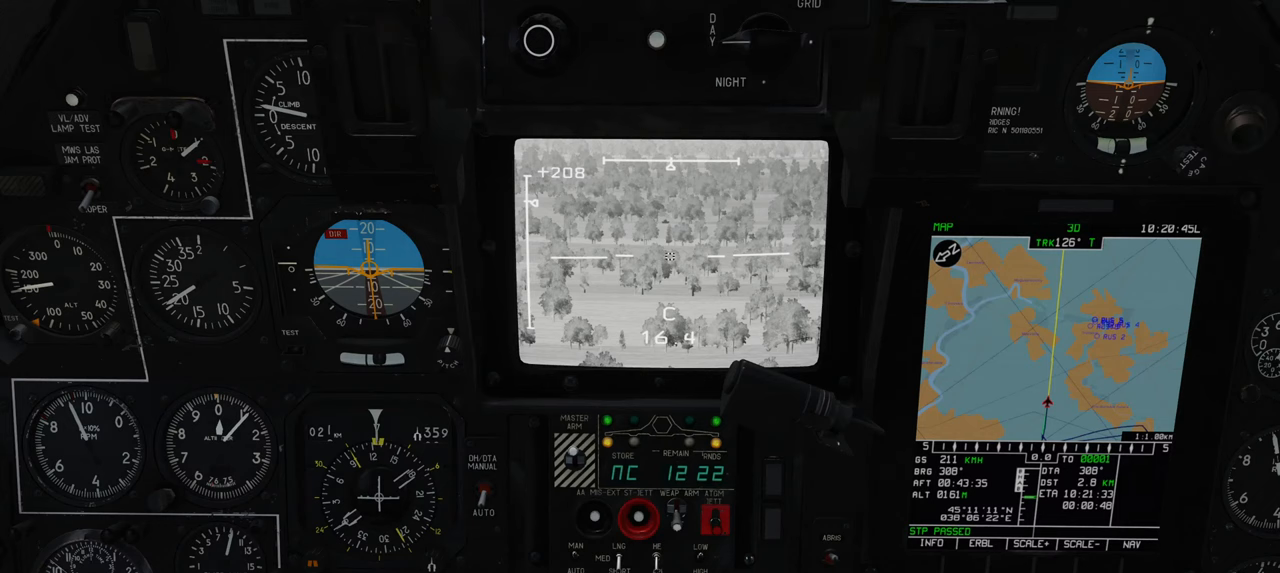
Gameplay with a controller (Xbox layout); each line is a JSON object with the inputs held at the frame after it. "events" lists button and stick changes between this image and that frame as [ms after this image, input, new state], when the widget could be followed in between.
{"buttons": ["L1"], "left_stick": "center", "right_stick": "center", "events": [[83, "right_stick", "center"]]}
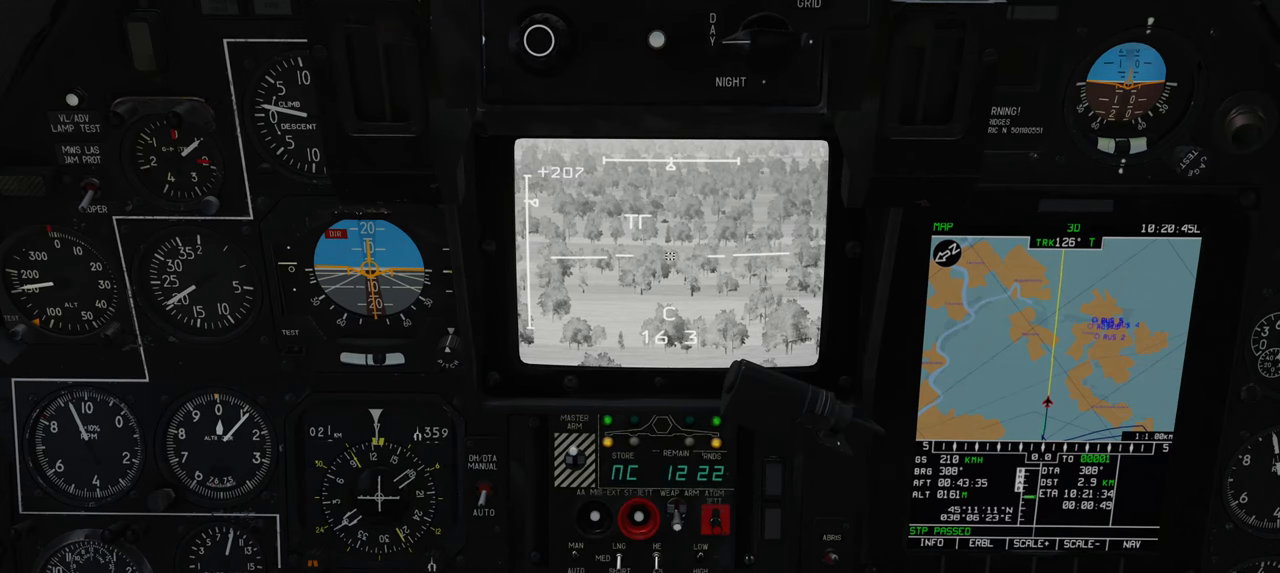
{"buttons": ["L1"], "left_stick": "center", "right_stick": "center", "events": []}
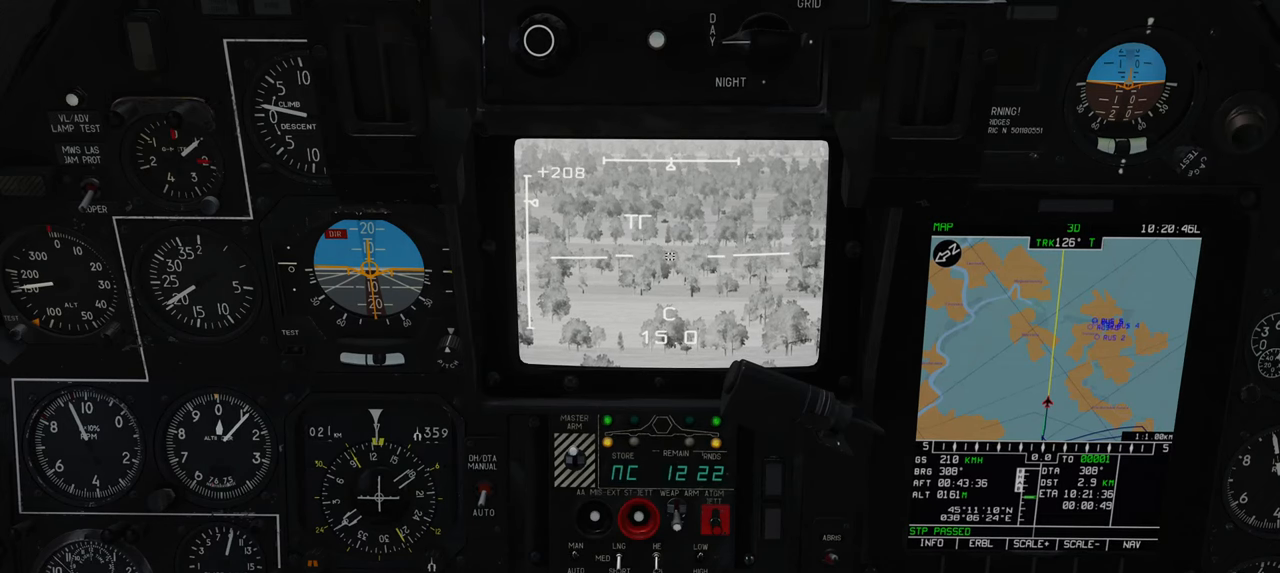
{"buttons": ["L1"], "left_stick": "center", "right_stick": "right", "events": [[250, "right_stick", "right"]]}
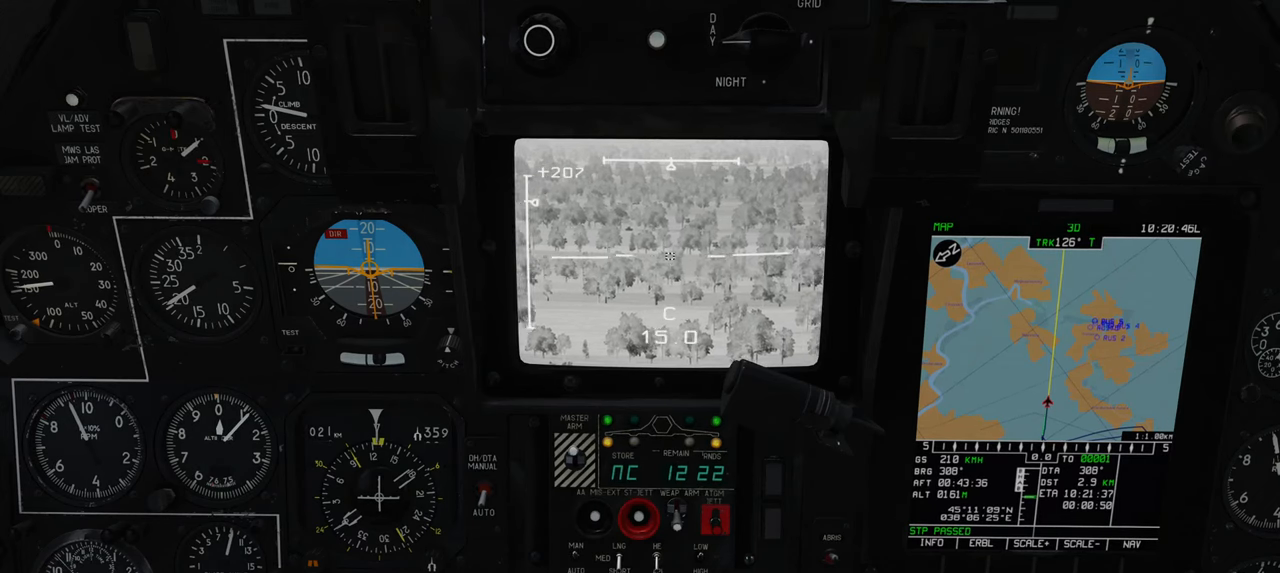
{"buttons": ["L1"], "left_stick": "center", "right_stick": "center", "events": [[433, "right_stick", "center"]]}
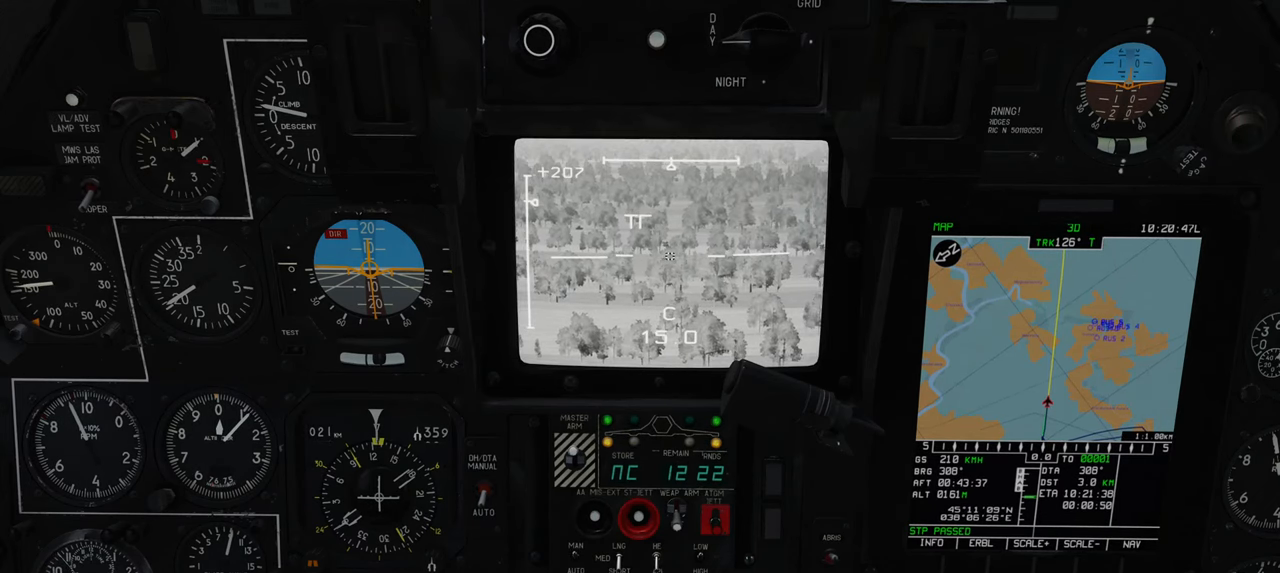
{"buttons": ["L1"], "left_stick": "center", "right_stick": "up-left", "events": [[317, "right_stick", "up-left"]]}
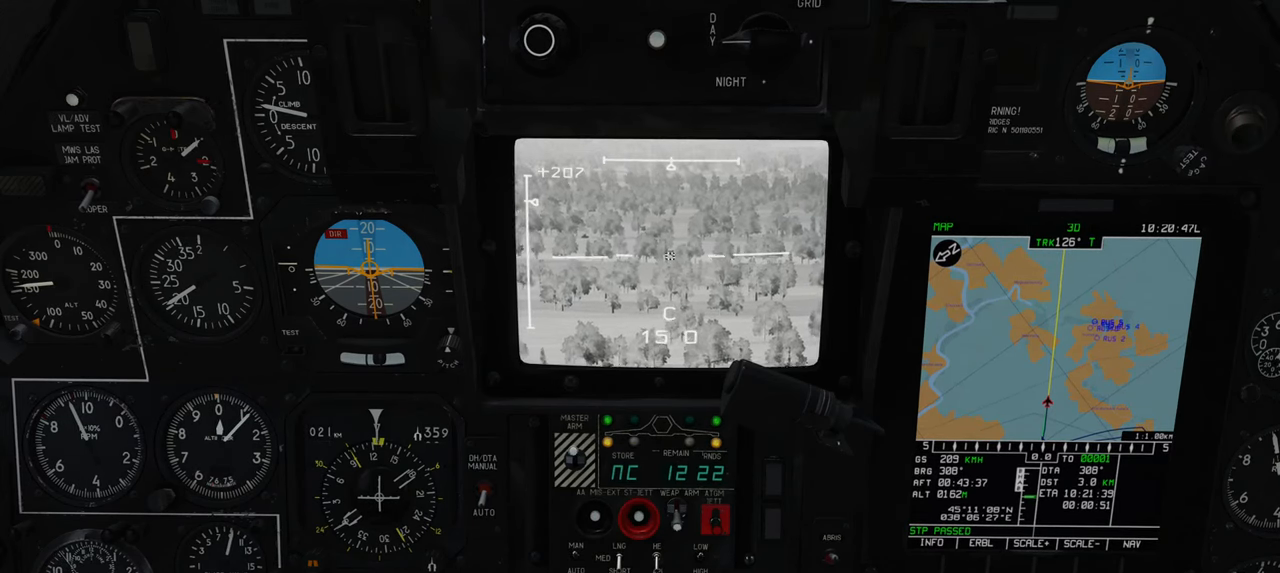
{"buttons": ["L1"], "left_stick": "center", "right_stick": "right", "events": [[350, "right_stick", "center"], [400, "right_stick", "right"]]}
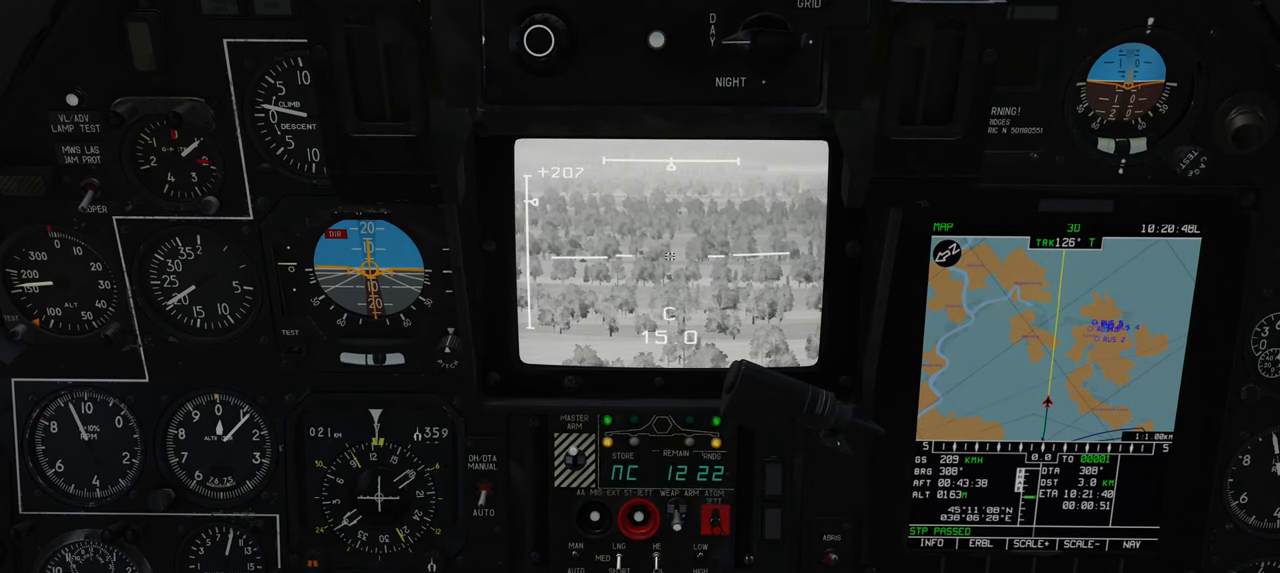
{"buttons": ["L1"], "left_stick": "center", "right_stick": "right", "events": []}
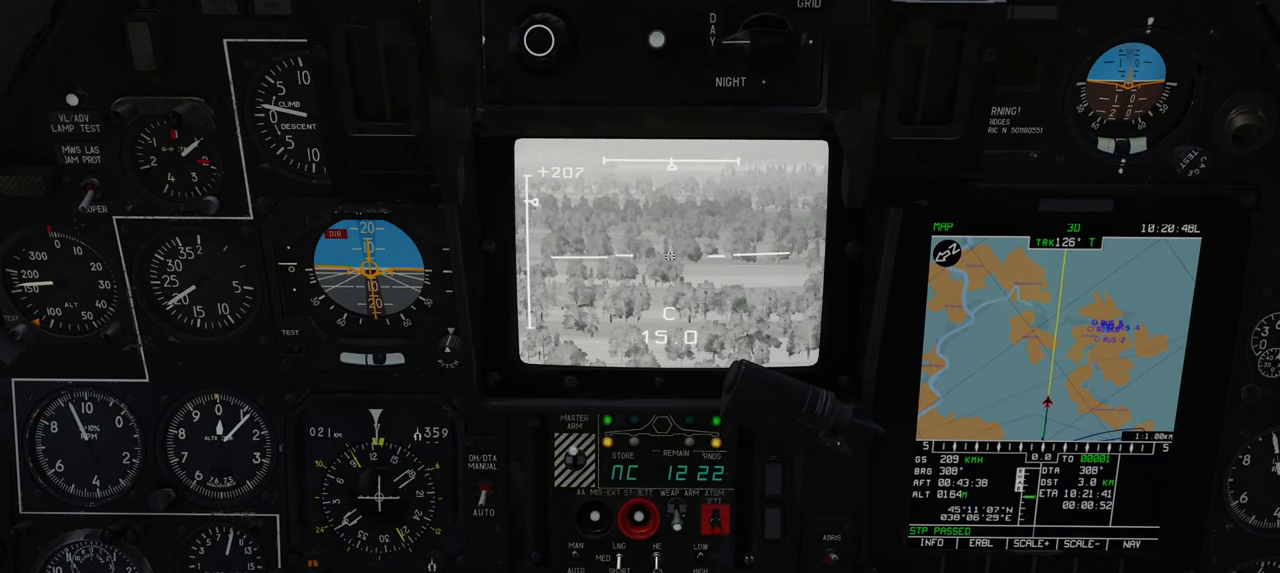
{"buttons": ["L1"], "left_stick": "center", "right_stick": "right", "events": []}
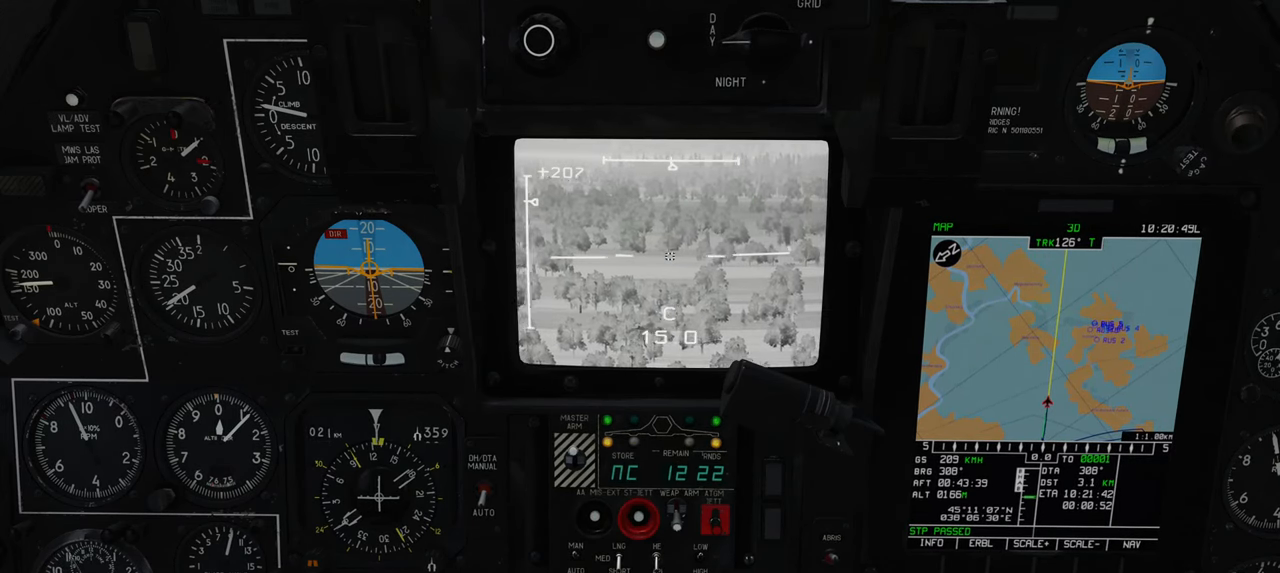
{"buttons": ["L1"], "left_stick": "center", "right_stick": "center", "events": [[117, "right_stick", "center"]]}
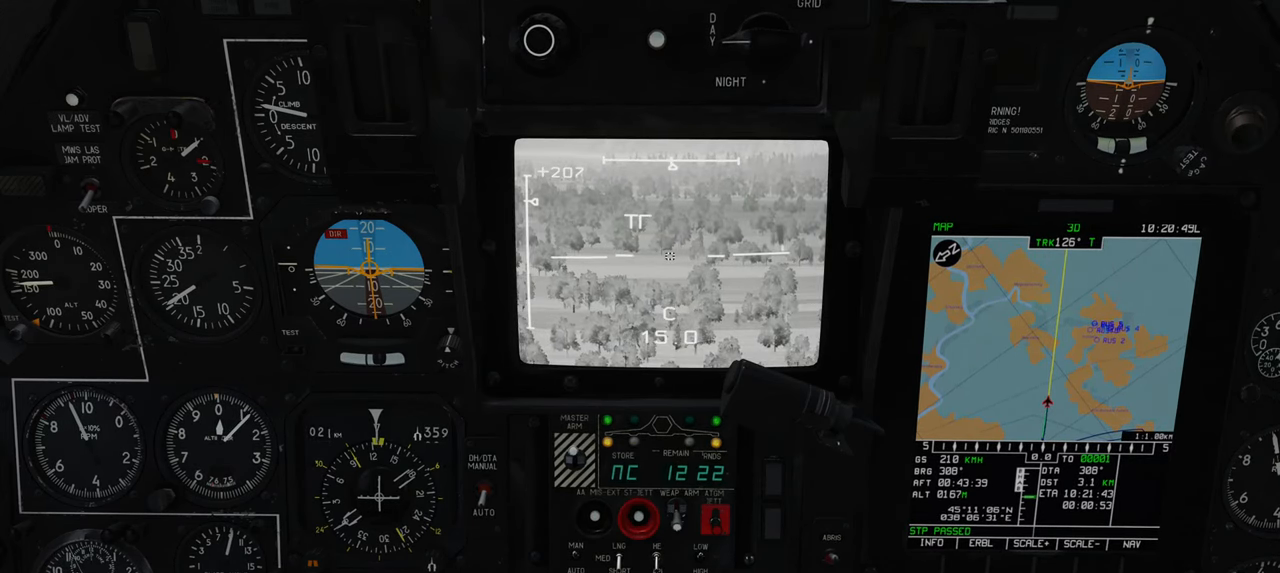
{"buttons": ["L1"], "left_stick": "center", "right_stick": "down-right", "events": [[17, "right_stick", "right"], [300, "right_stick", "down-right"]]}
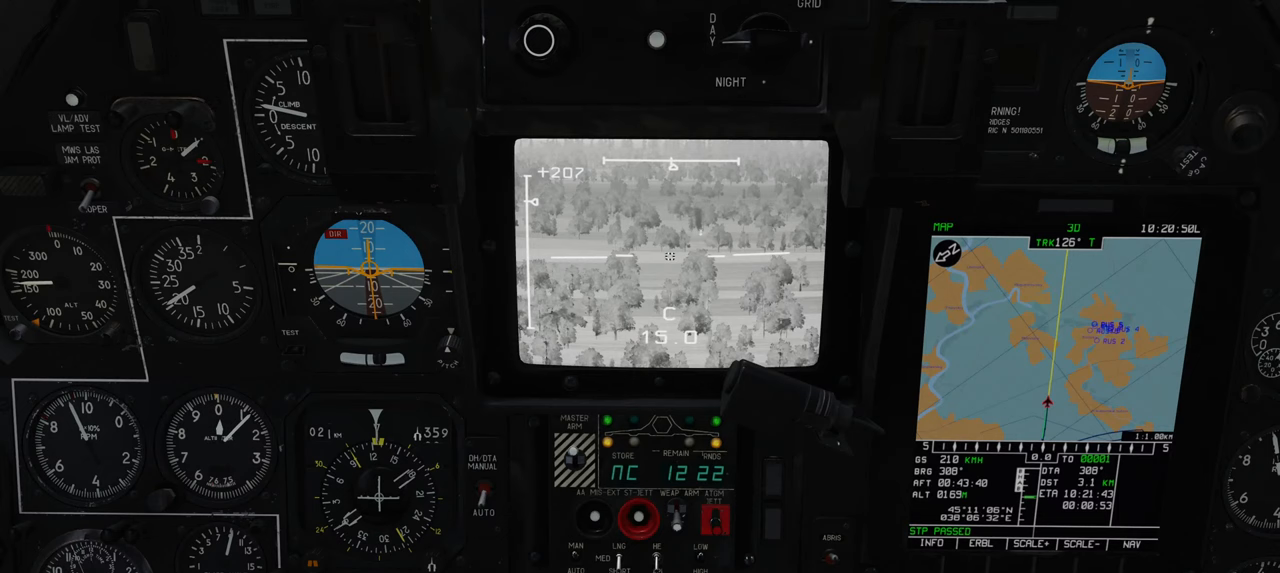
{"buttons": ["L1"], "left_stick": "center", "right_stick": "center", "events": [[100, "right_stick", "center"]]}
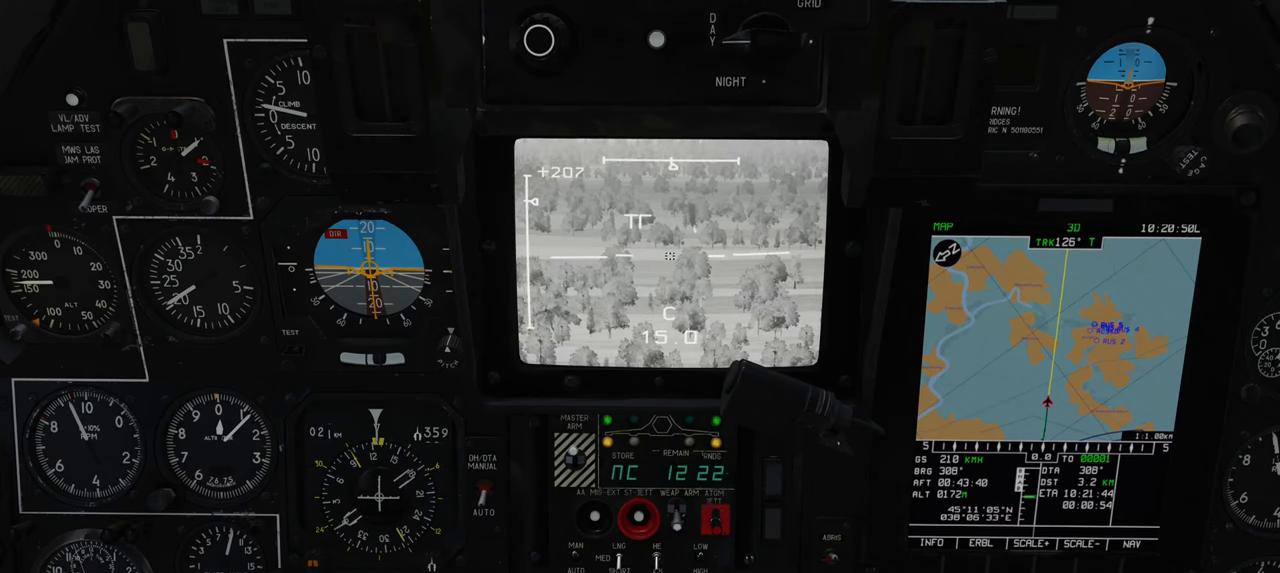
{"buttons": ["L1"], "left_stick": "center", "right_stick": "right", "events": [[150, "right_stick", "right"]]}
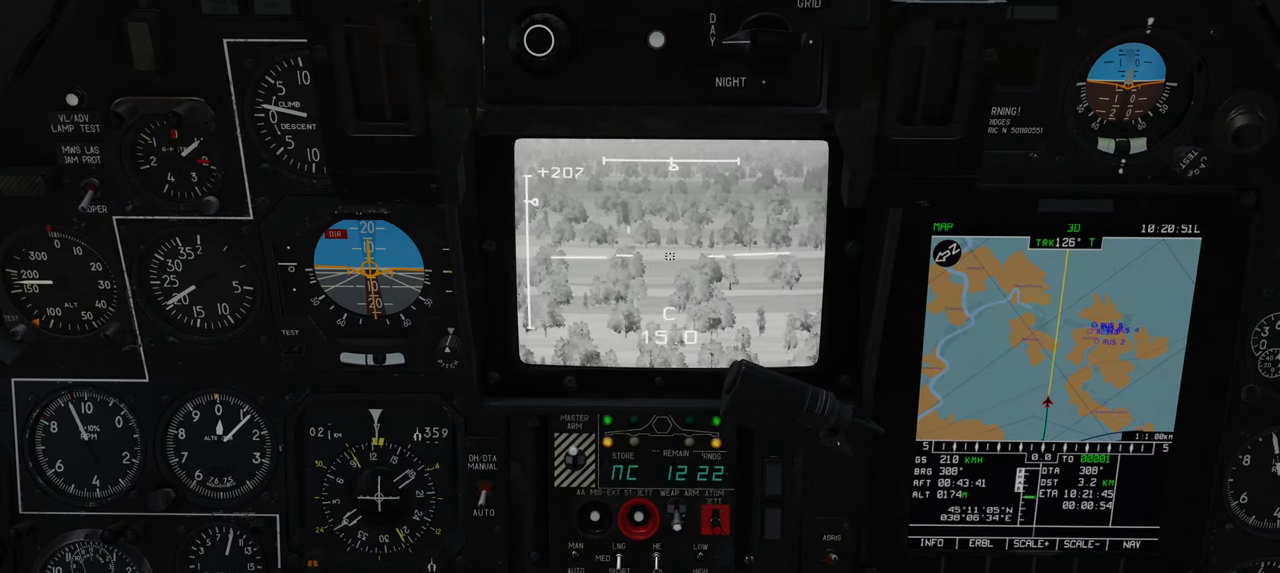
{"buttons": ["L1"], "left_stick": "center", "right_stick": "center", "events": [[317, "right_stick", "center"]]}
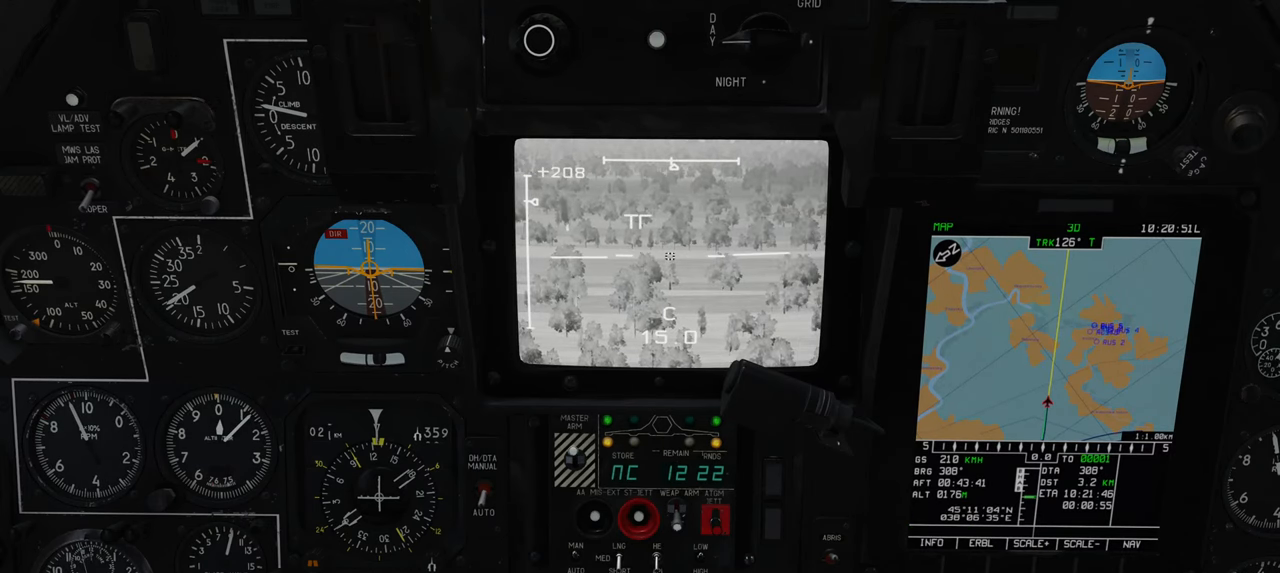
{"buttons": ["L1"], "left_stick": "center", "right_stick": "right", "events": [[150, "right_stick", "right"]]}
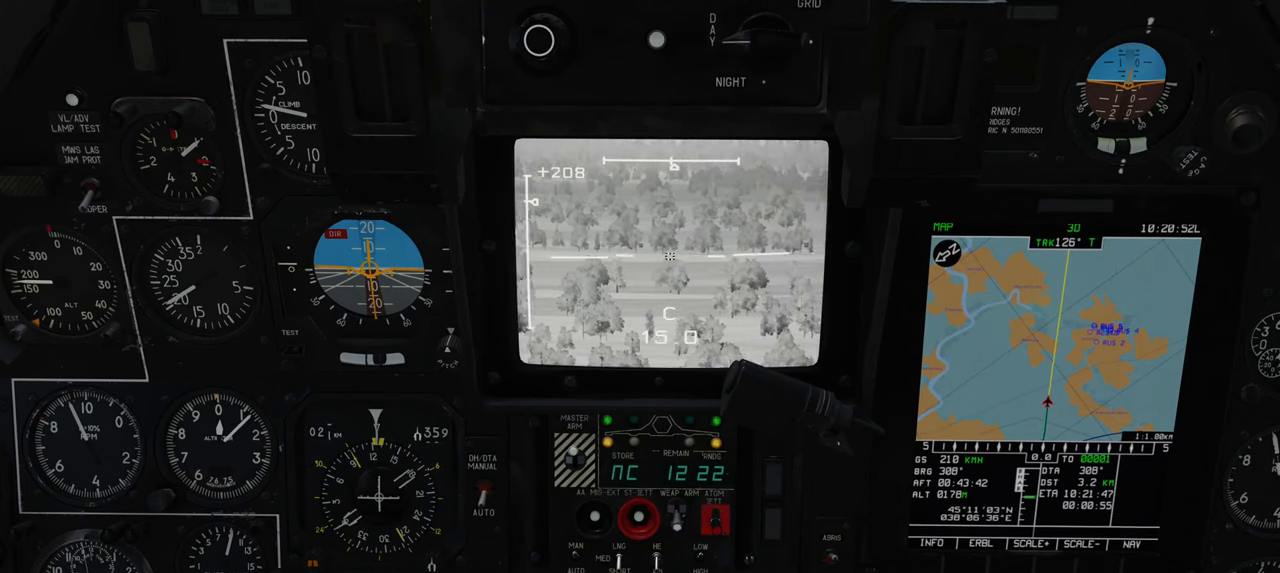
{"buttons": ["L1"], "left_stick": "center", "right_stick": "right", "events": []}
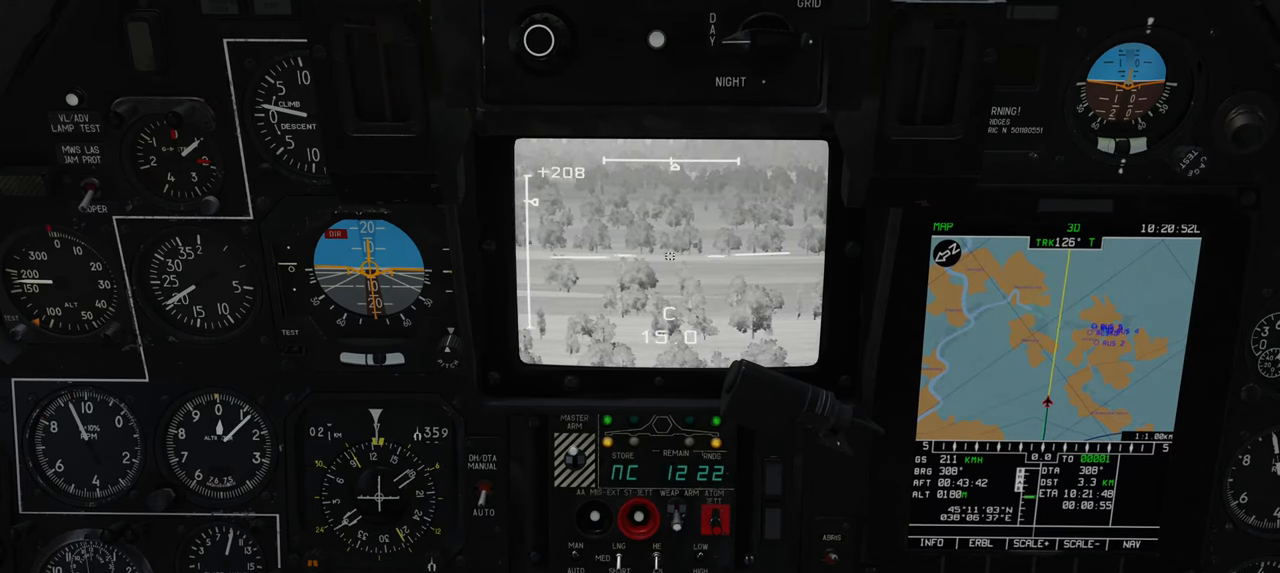
{"buttons": ["L1"], "left_stick": "center", "right_stick": "right", "events": [[50, "right_stick", "center"], [217, "right_stick", "right"]]}
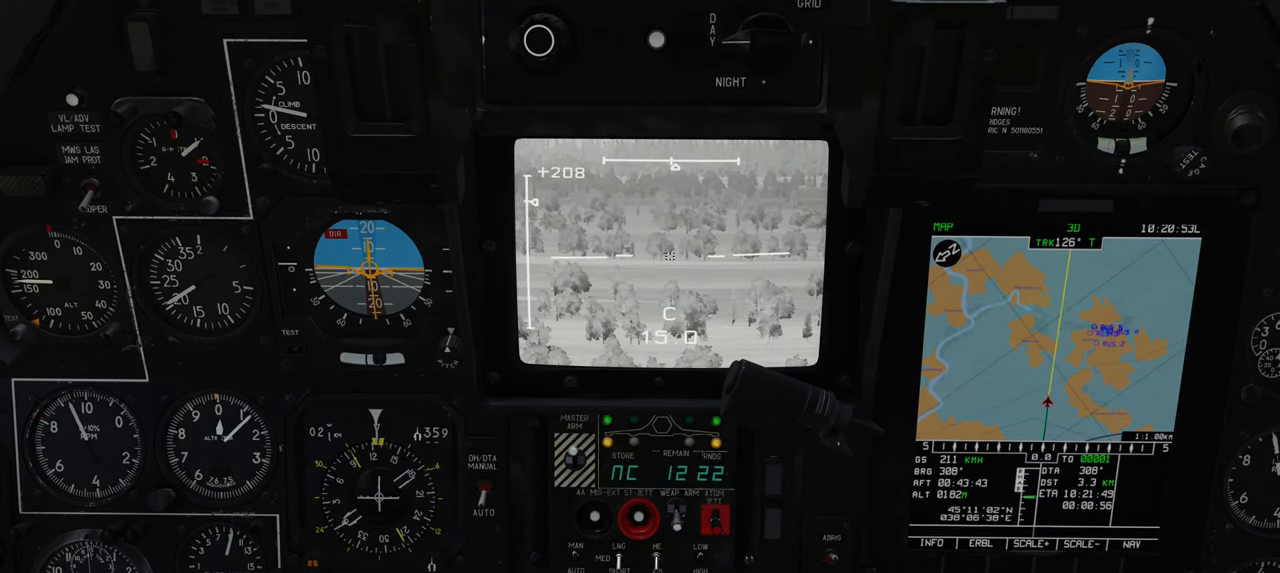
{"buttons": ["L1"], "left_stick": "center", "right_stick": "center", "events": [[350, "right_stick", "center"]]}
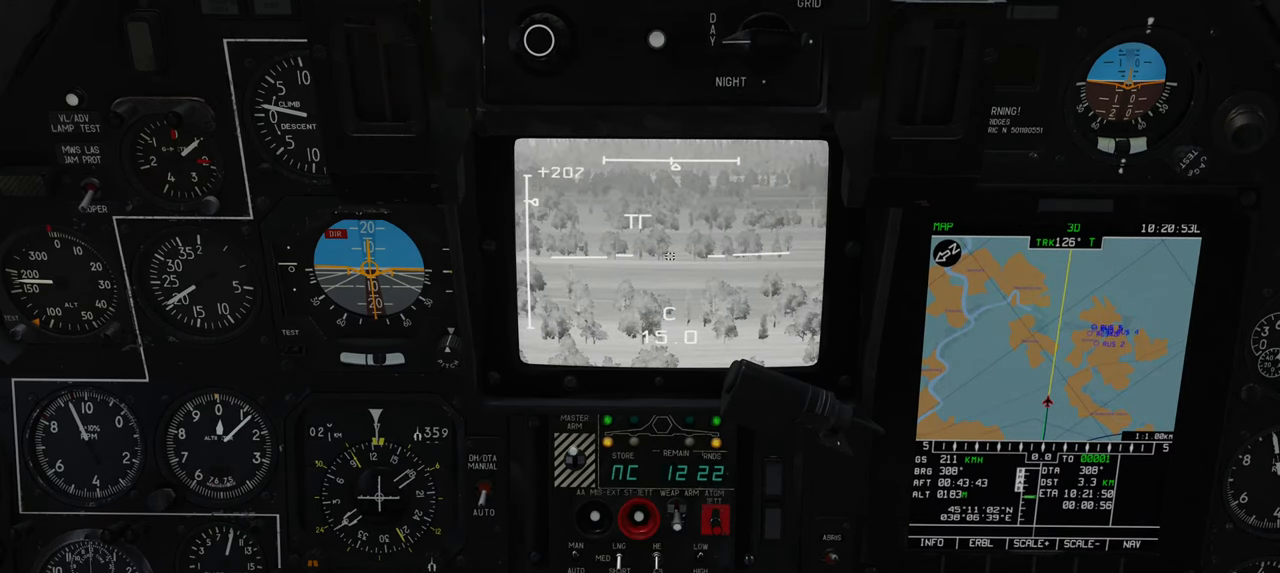
{"buttons": ["L1"], "left_stick": "center", "right_stick": "left", "events": [[267, "right_stick", "left"]]}
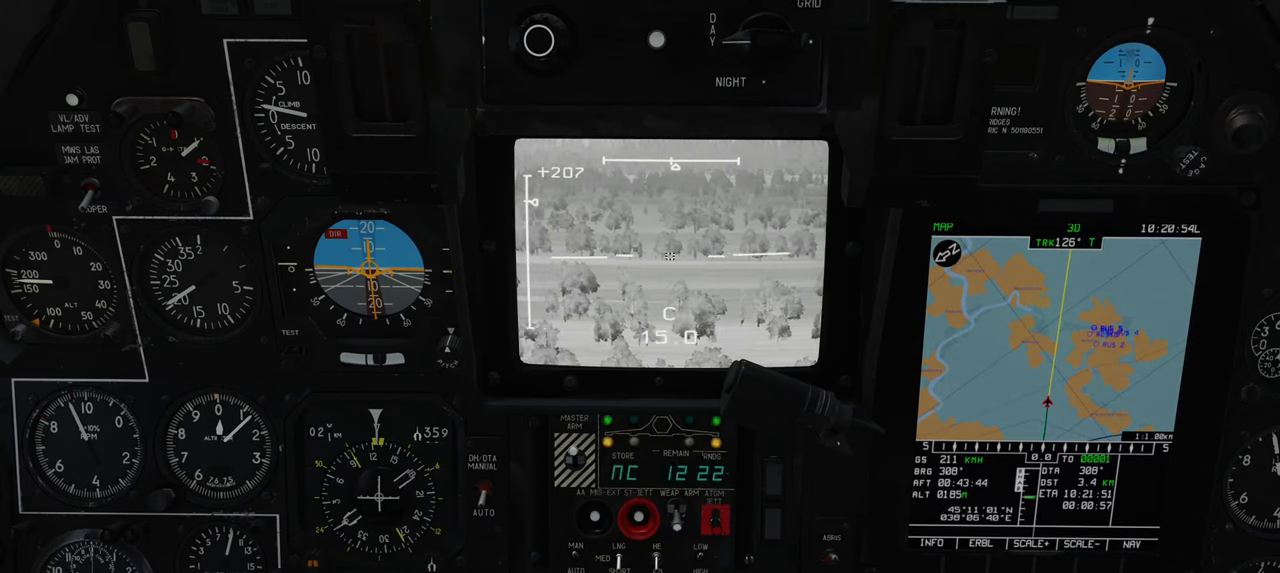
{"buttons": ["L1"], "left_stick": "center", "right_stick": "left", "events": []}
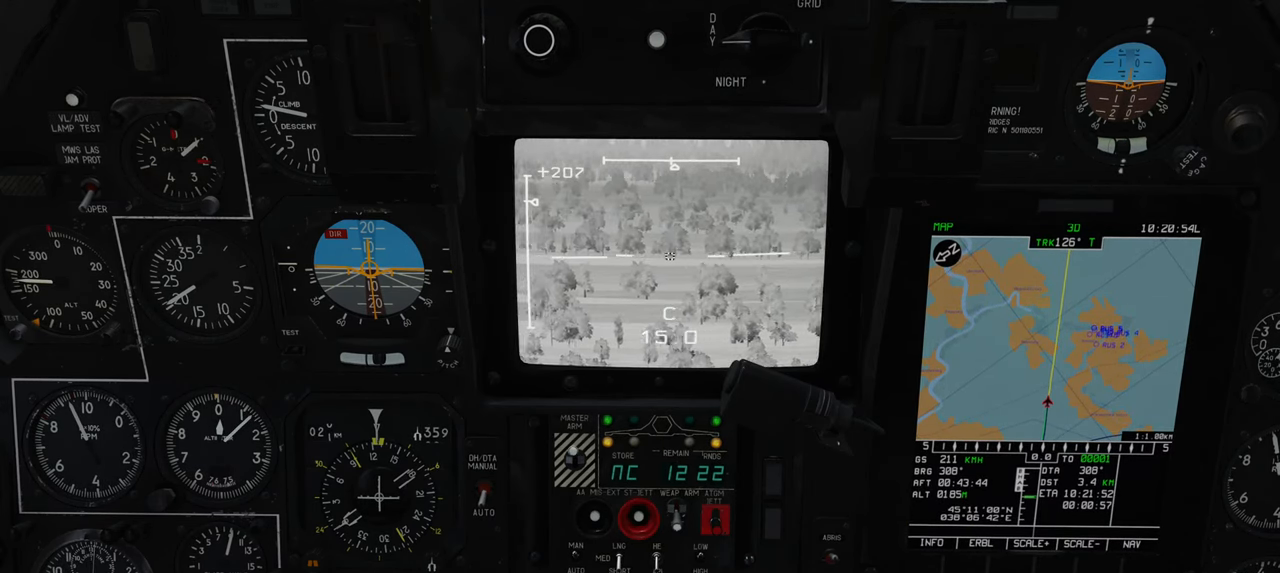
{"buttons": ["L1"], "left_stick": "center", "right_stick": "left", "events": []}
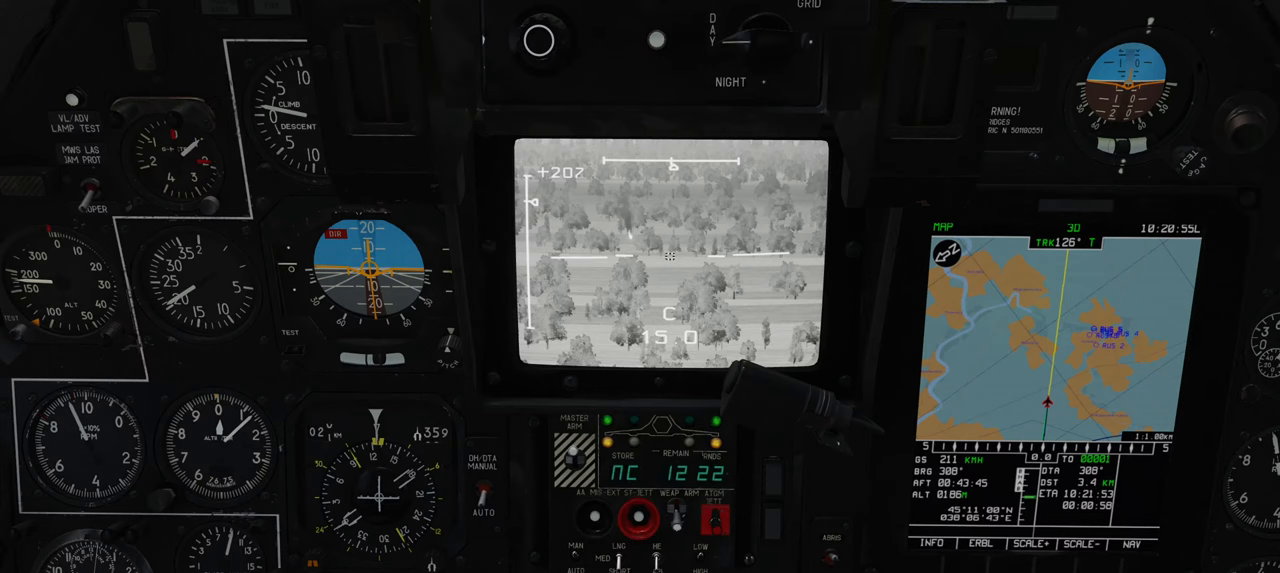
{"buttons": ["L1"], "left_stick": "center", "right_stick": "up-left", "events": [[50, "right_stick", "up"], [117, "right_stick", "center"], [383, "right_stick", "up-left"]]}
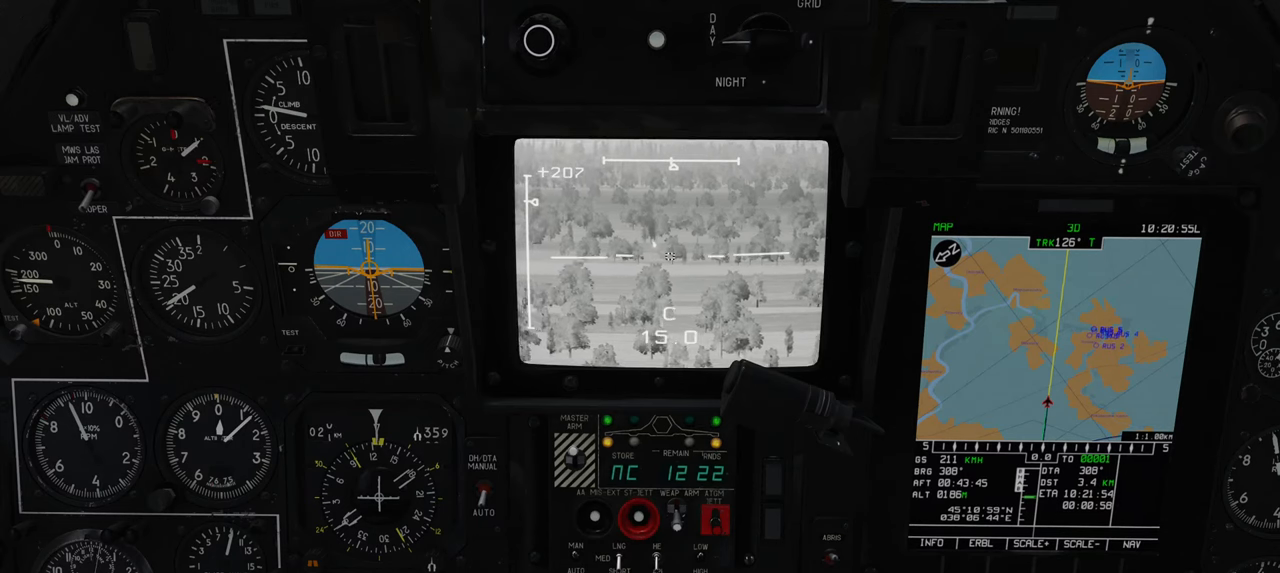
{"buttons": ["L1"], "left_stick": "center", "right_stick": "up-left", "events": [[50, "right_stick", "center"], [350, "right_stick", "up-left"]]}
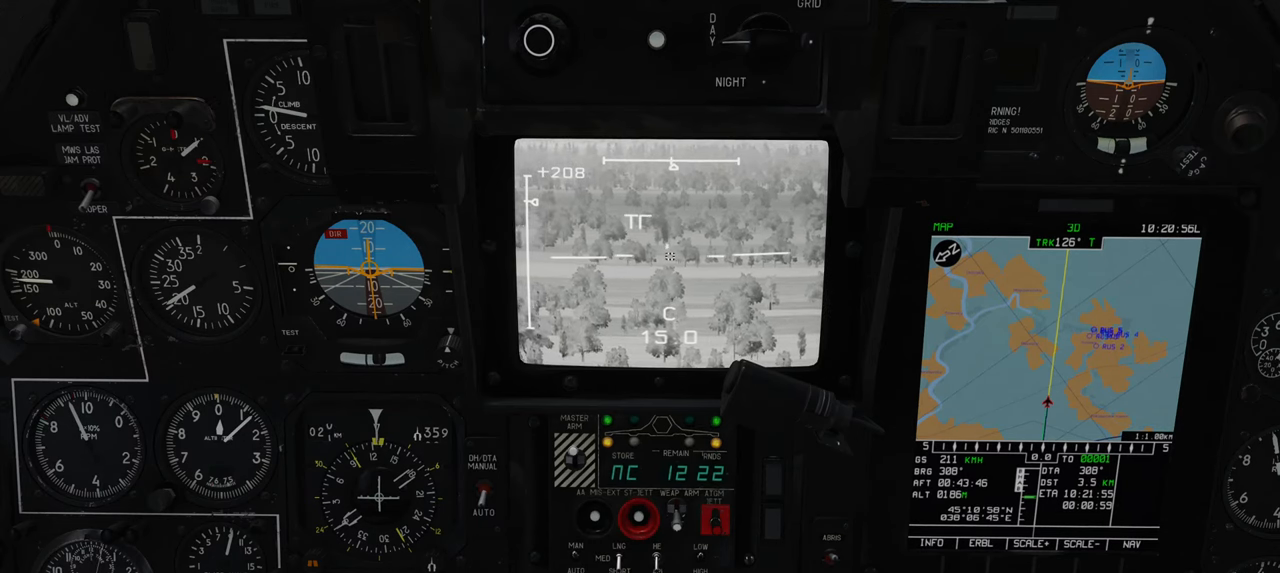
{"buttons": ["L1"], "left_stick": "center", "right_stick": "center", "events": [[33, "right_stick", "center"]]}
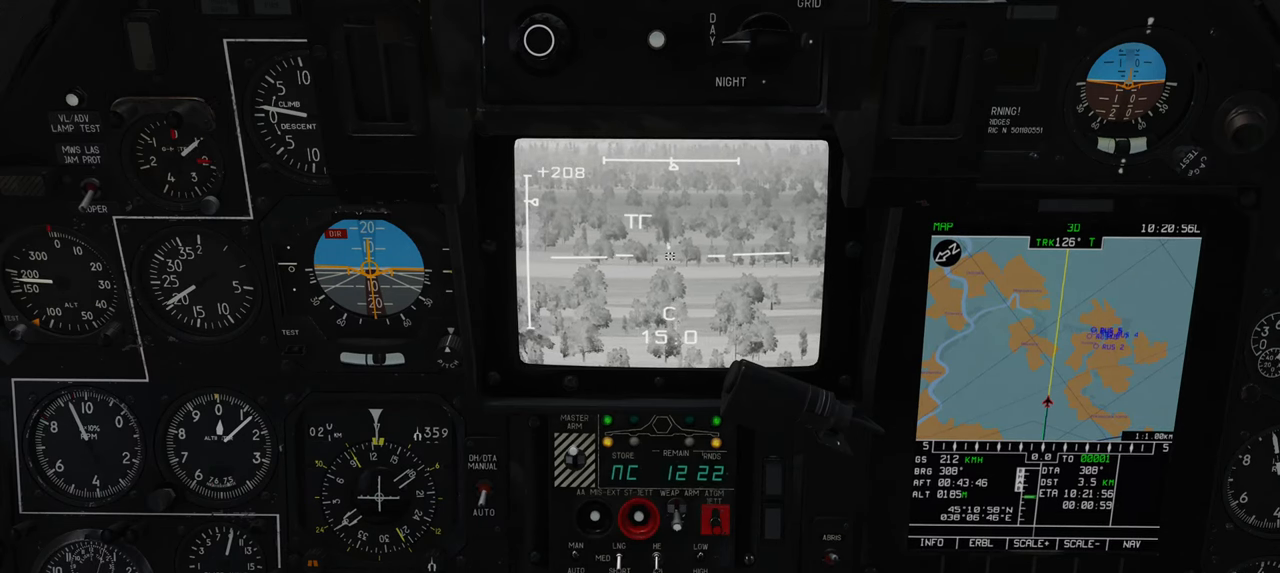
{"buttons": ["L1"], "left_stick": "center", "right_stick": "left", "events": [[50, "right_stick", "up"], [117, "right_stick", "center"], [300, "right_stick", "left"]]}